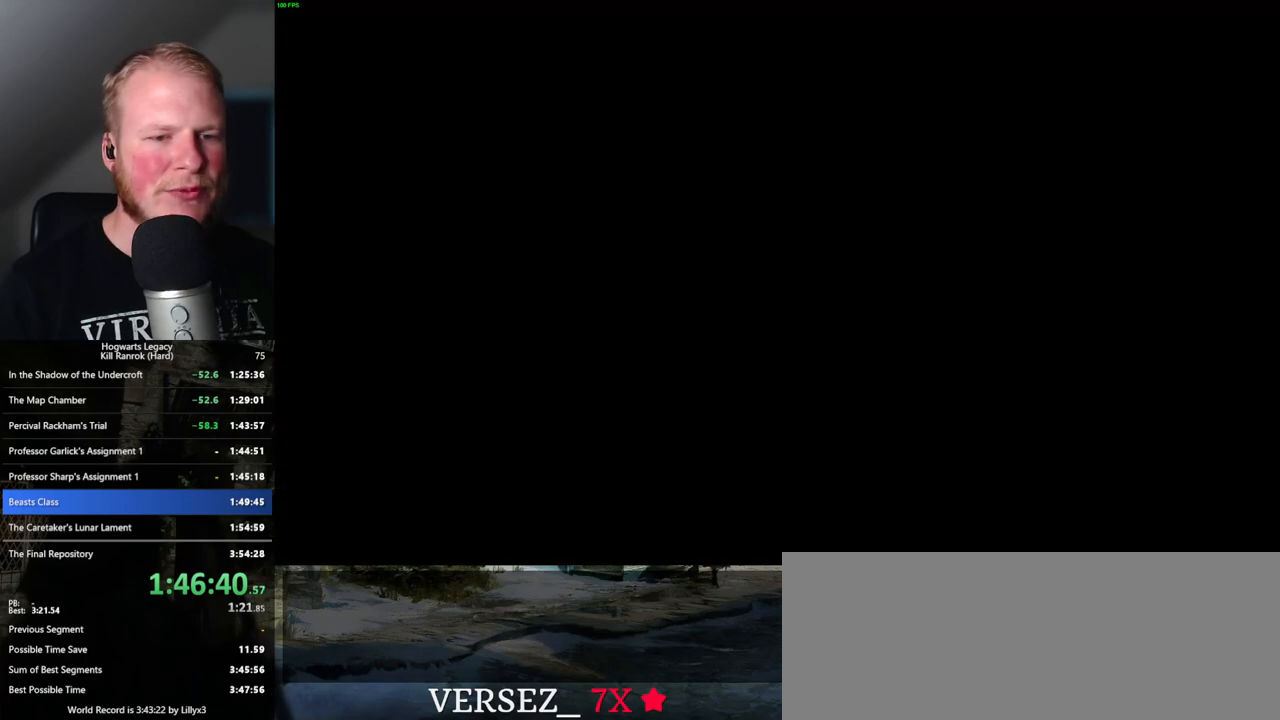
Gameplay with keyboard and mouse; each line is a JSON object with the keys and mouse buttons held at the frame after it. "events" lists presses ("down") and releases ("up") of ".", "/", "0", "1", "2", "3", "4", "5", "6", "7", "8", "9", "a", "alt_l", "alt_r", "b", "backslash", "backspace", "c", "caps_lock", "comma", "ctrl_l", "ctrl_r", "d", "e", "equals", "escape", "f", "f1", "f10", "f11", "f12", "f2", "f3", "f4", "f5", "f6", "f7", "f8", "f9", "g", "h", "i", "j", "k", "l", "lbracket", "m", "minus", "n", "o", "p", "q", "quote", "r", "rbracket", "return", "s", "semicolon", "shift_l", "shift_r", "space", "super", "t", "tab", "tilde", "u", "v", "w", "x", "y", "z", "mouse_left", "mouse_wheel", "mouse_right", "mouse_mb4" and "mouse_mb5" between this image and that frame as [ms after this image, input, new state], when the widget could be followed in between. "mouse_left", "mouse_wheel", "mouse_right", "mouse_mb4", "mouse_mb5" = the "left", "wheel", "right", "mb4", "mb5" buttons of the "mouse" list. No other keys are recorded. "wheel" means that the mouse wheel is clicked or scrolled. Mouse movement is not recorded.
{"keys": ["q"], "mouse": [], "events": [[417, "q", "down"]]}
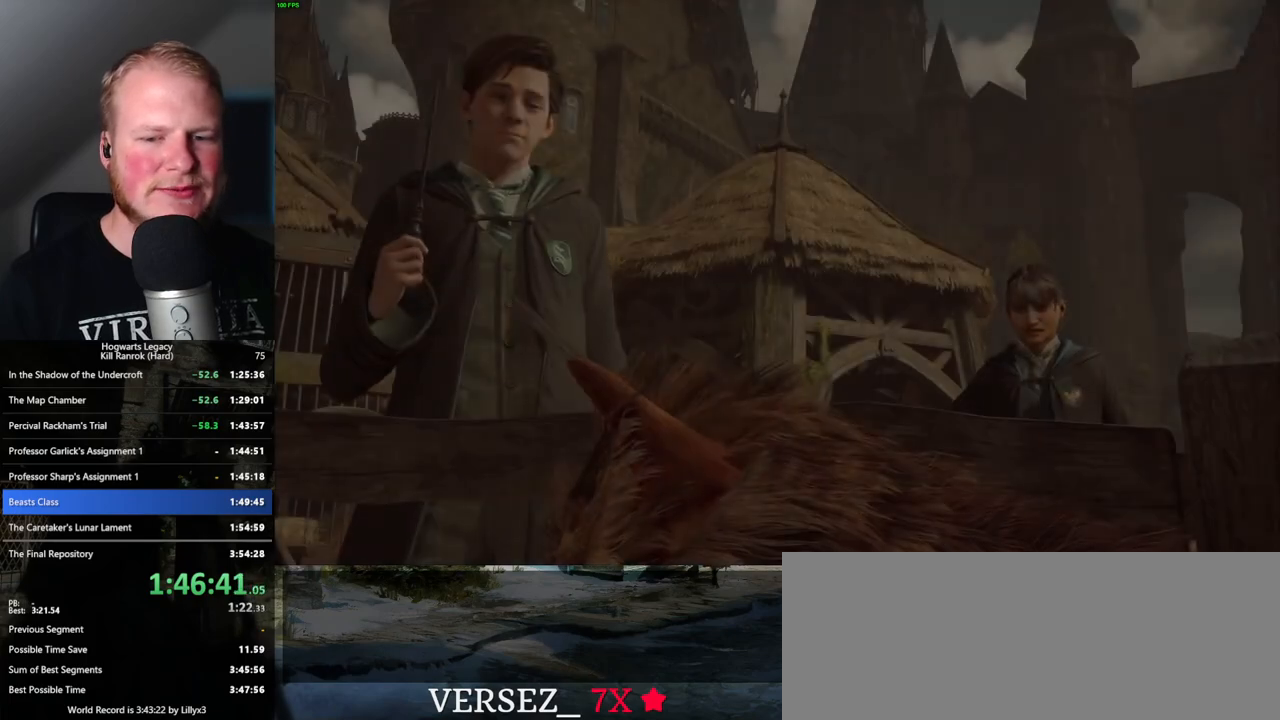
{"keys": ["q"], "mouse": [], "events": []}
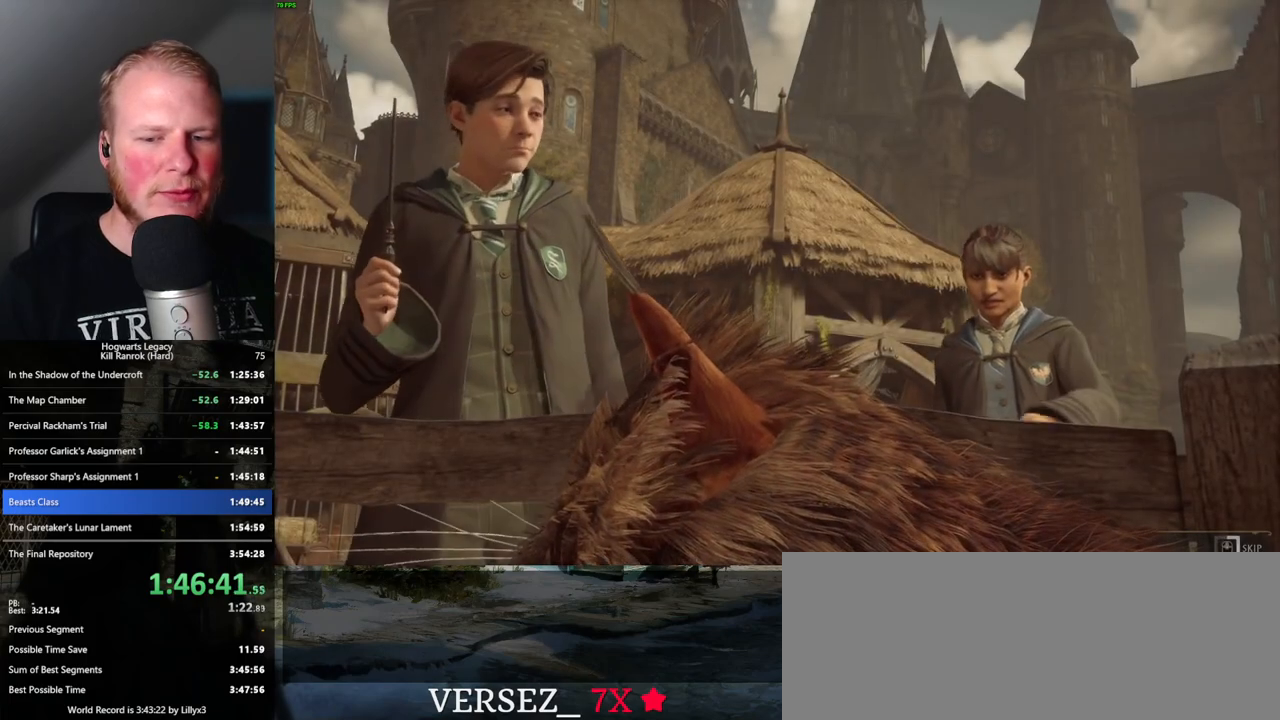
{"keys": ["q"], "mouse": [], "events": []}
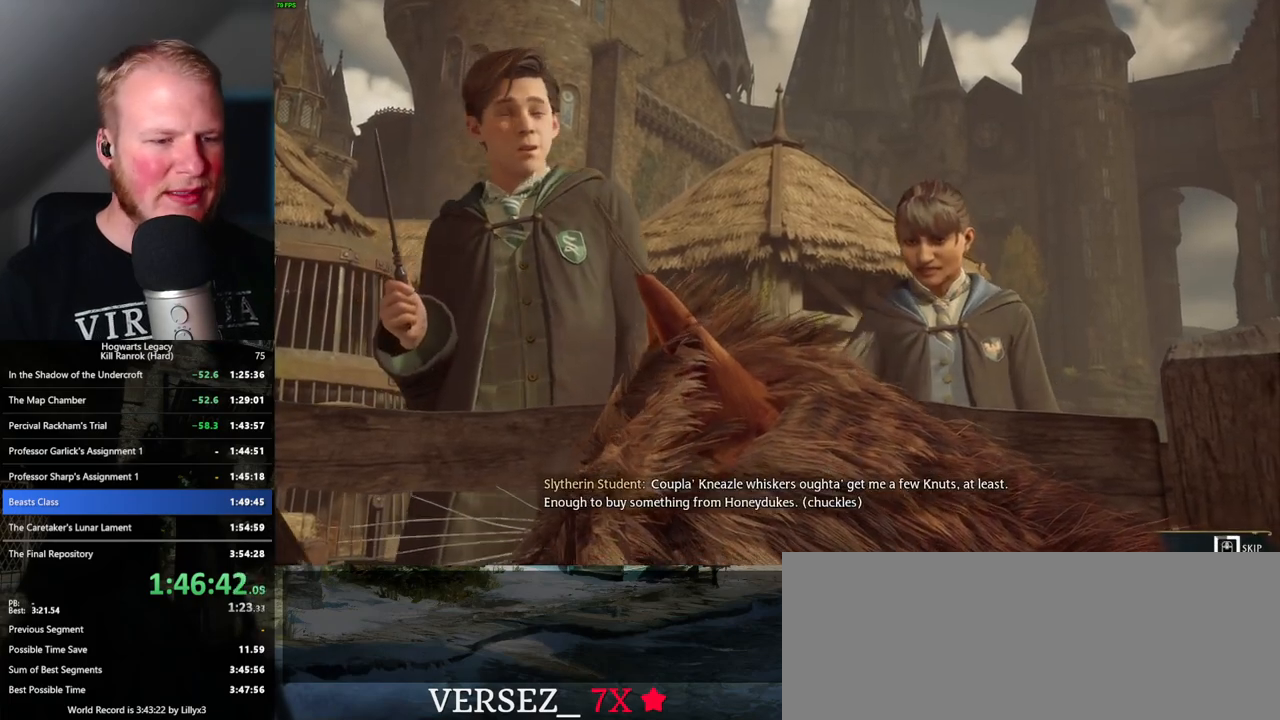
{"keys": ["q"], "mouse": [], "events": []}
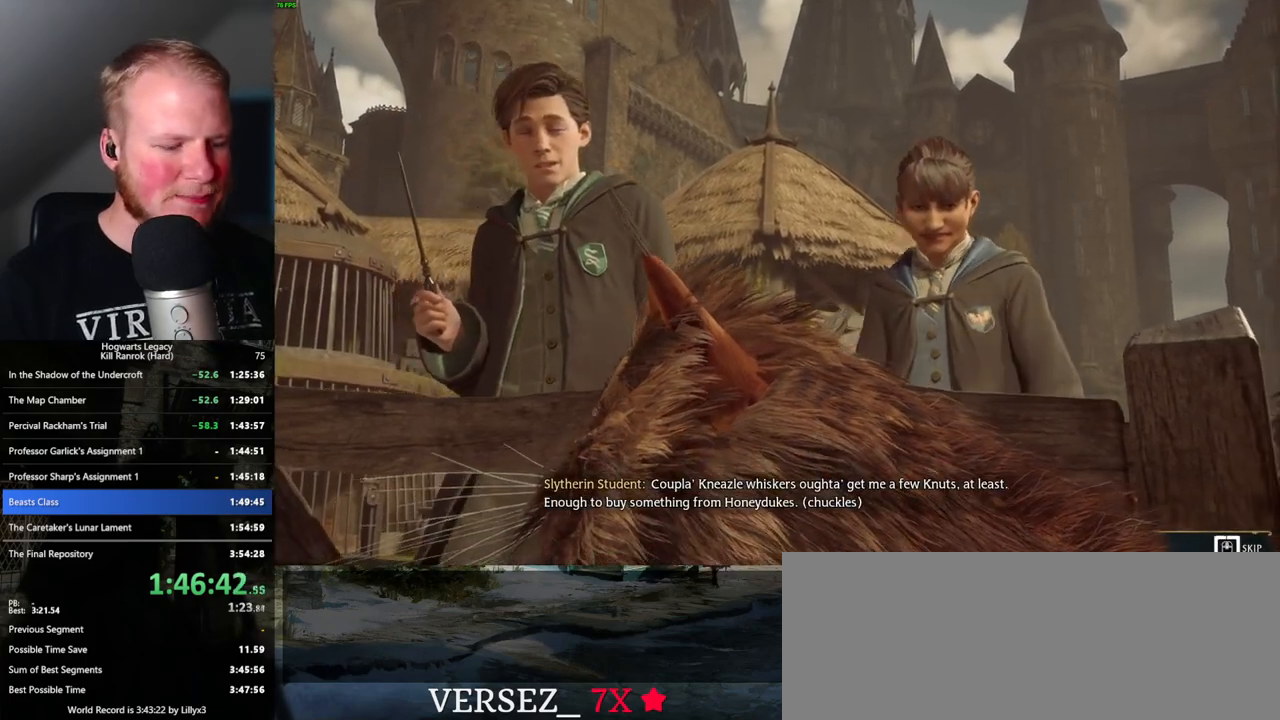
{"keys": ["q"], "mouse": [], "events": []}
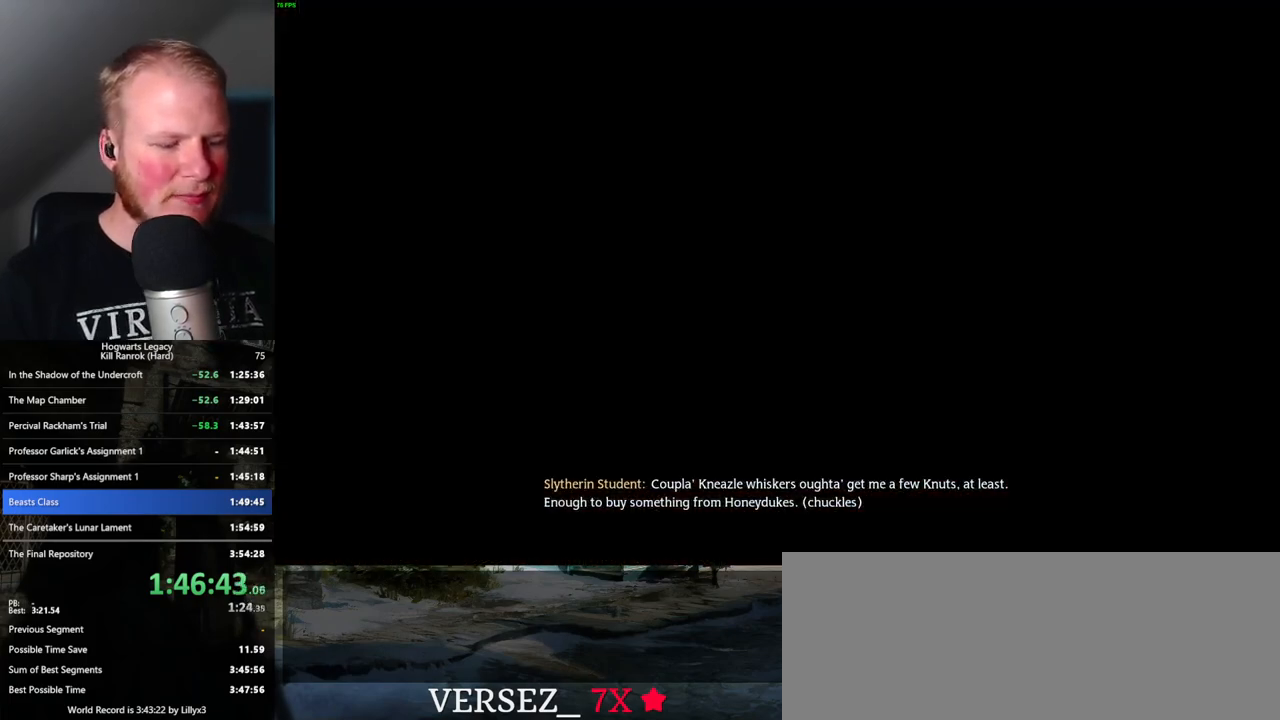
{"keys": [], "mouse": [], "events": [[300, "q", "up"]]}
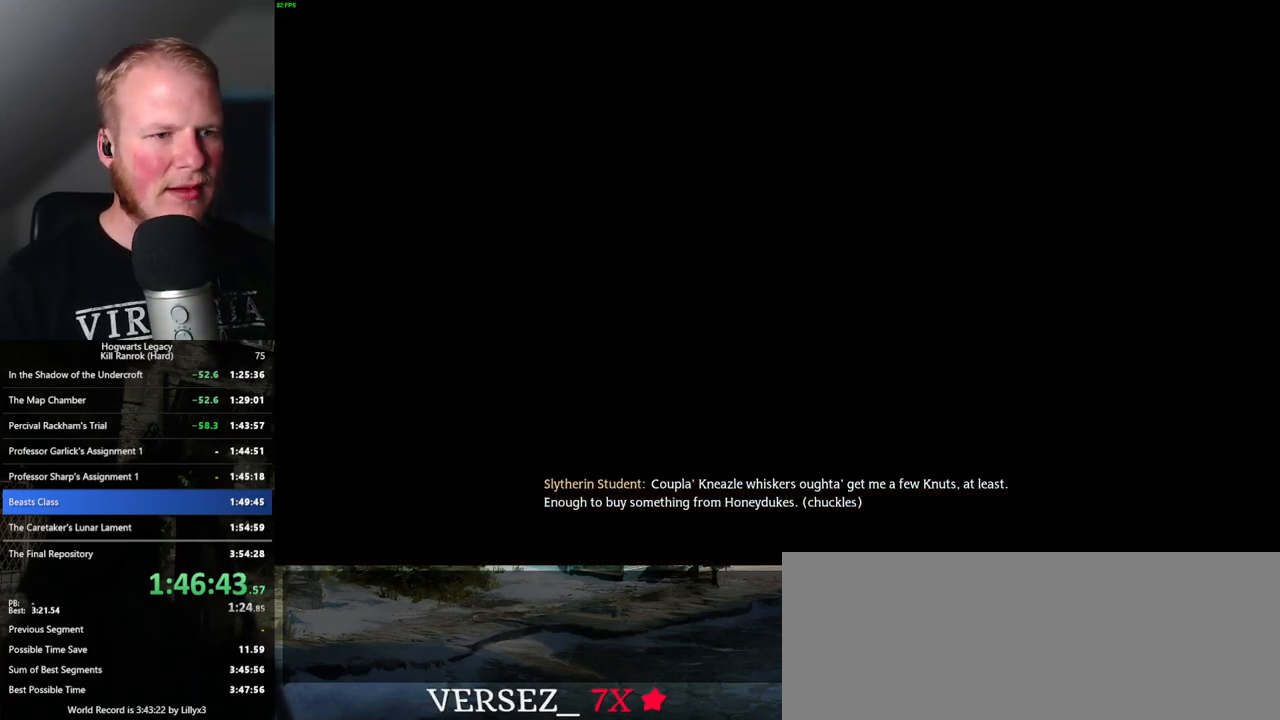
{"keys": [], "mouse": [], "events": []}
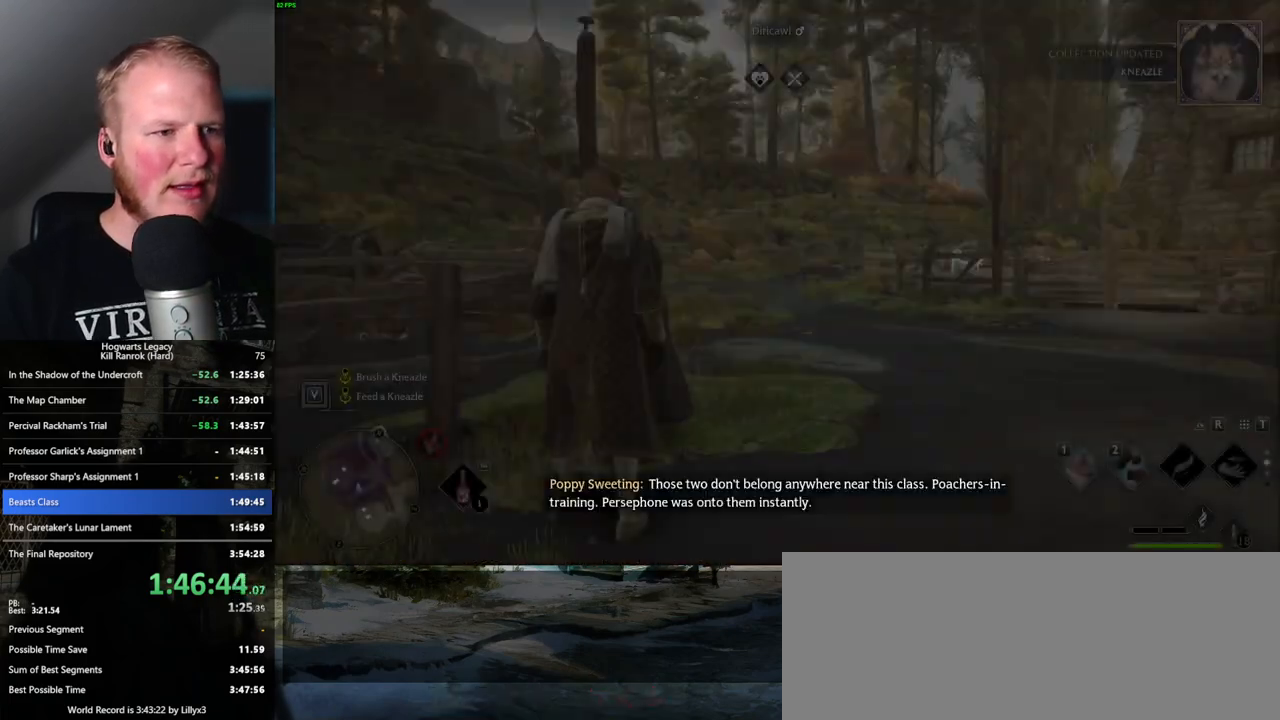
{"keys": [], "mouse": [], "events": [[317, "2", "down"], [417, "2", "up"]]}
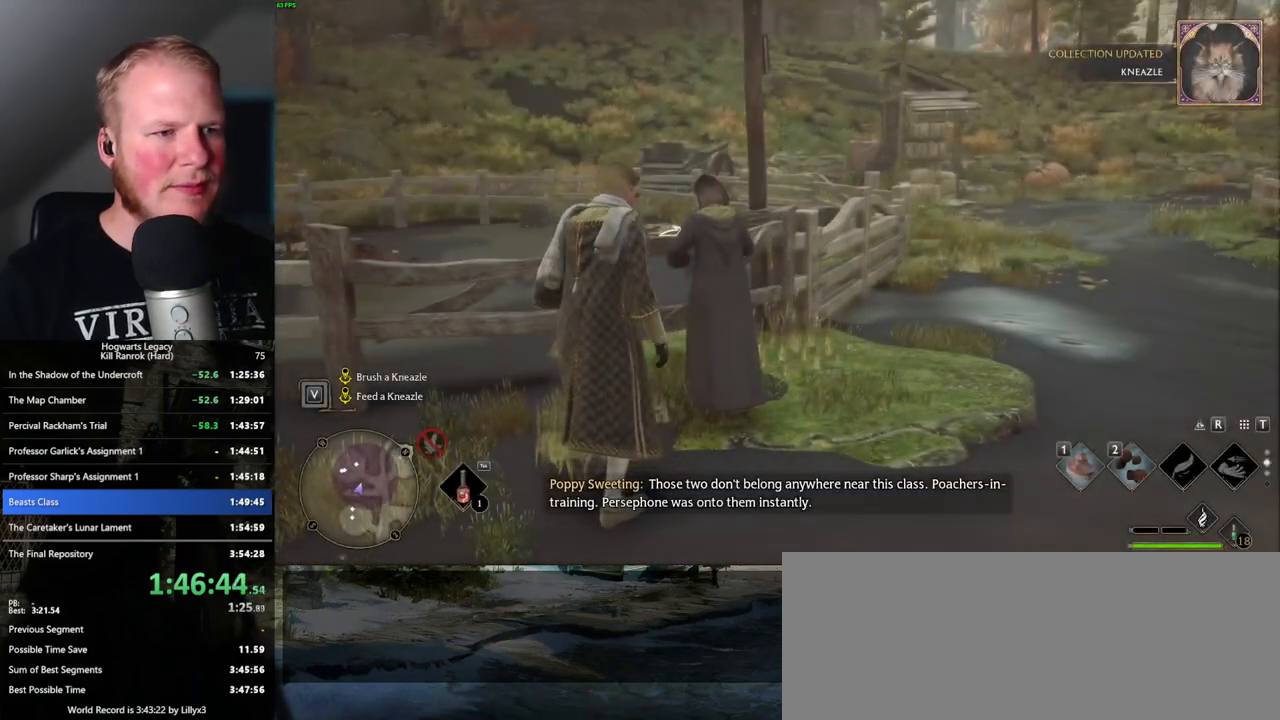
{"keys": [], "mouse": [], "events": []}
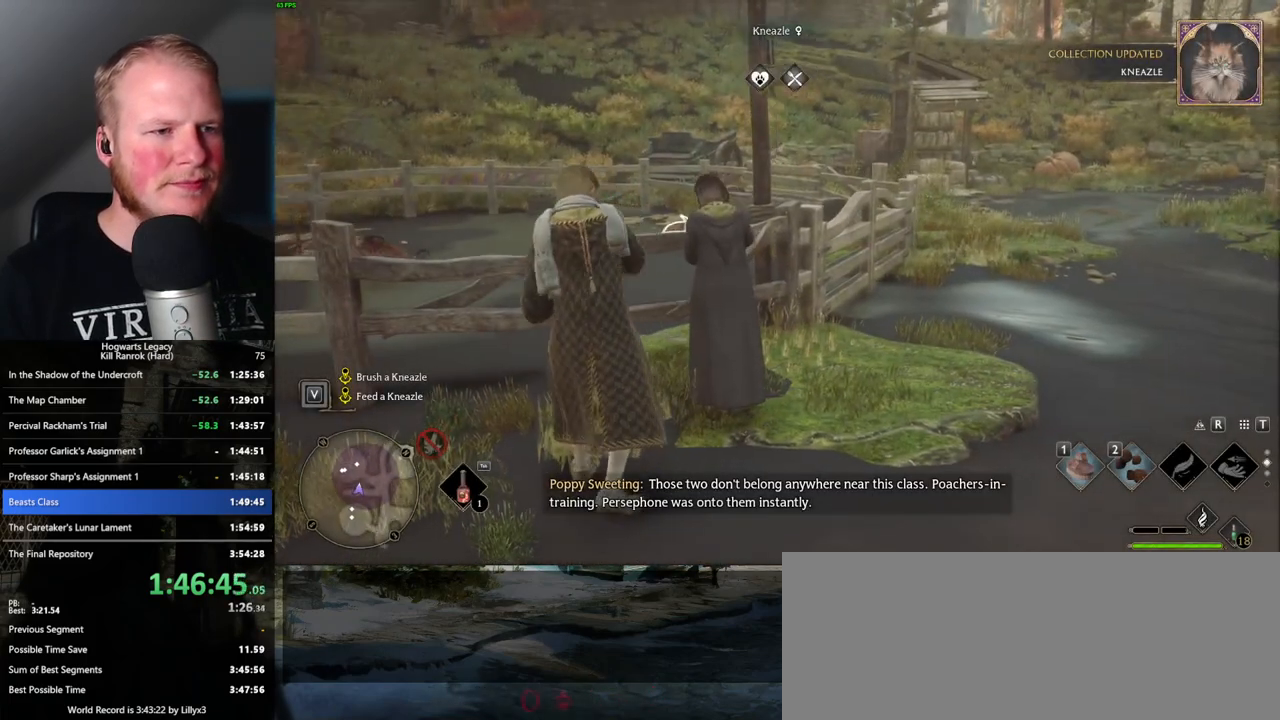
{"keys": [], "mouse": [], "events": []}
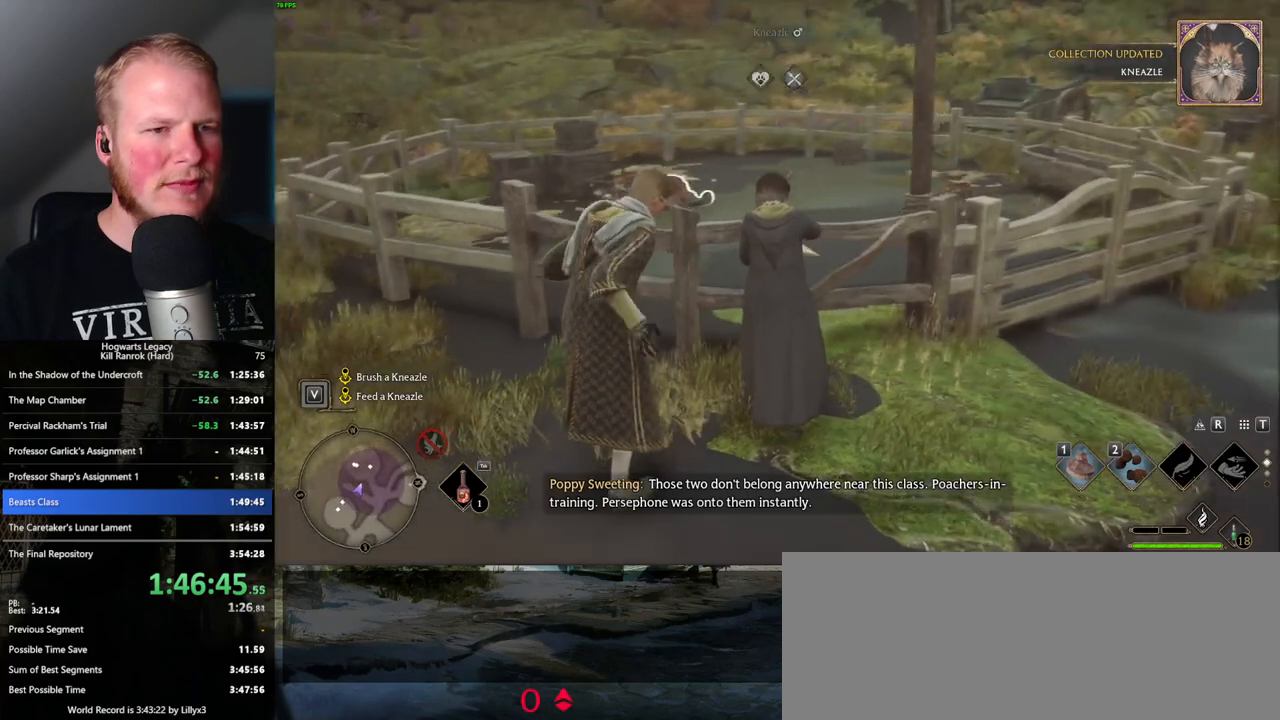
{"keys": ["1"], "mouse": [], "events": [[334, "1", "down"], [400, "1", "up"], [500, "1", "down"]]}
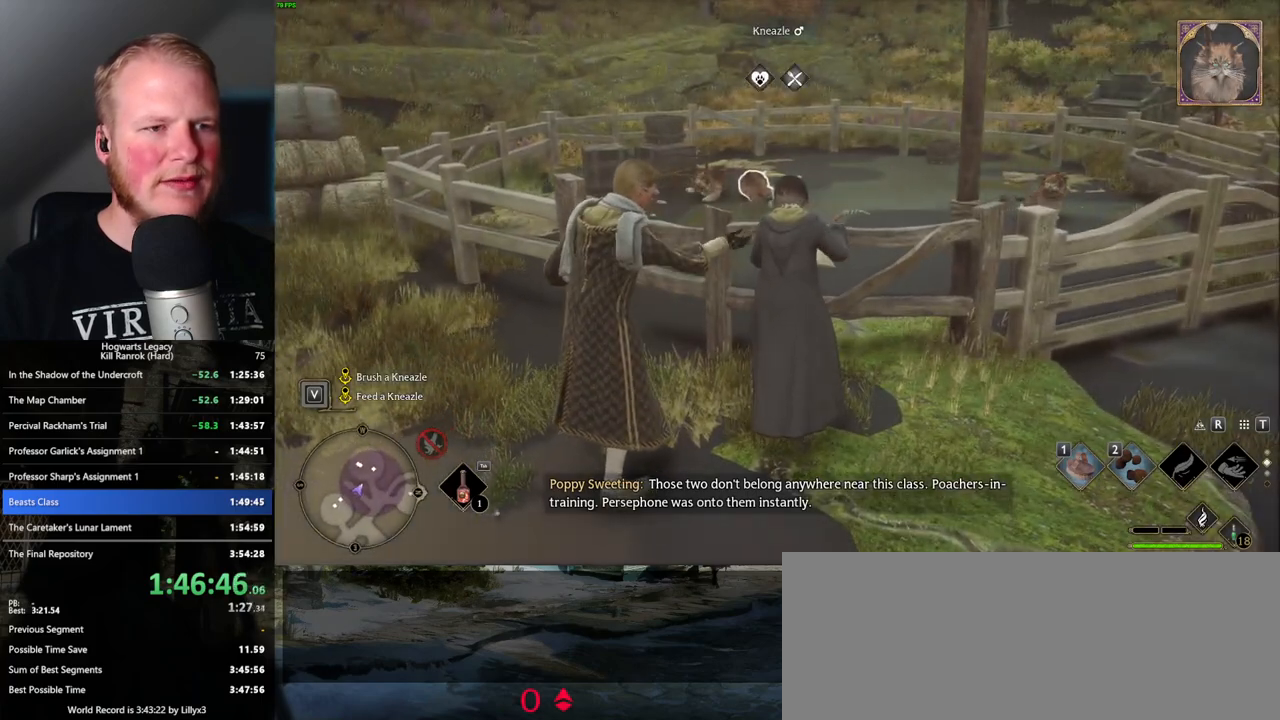
{"keys": ["1"], "mouse": [], "events": [[84, "1", "up"], [184, "1", "down"], [234, "1", "up"], [334, "1", "down"], [400, "1", "up"], [484, "1", "down"]]}
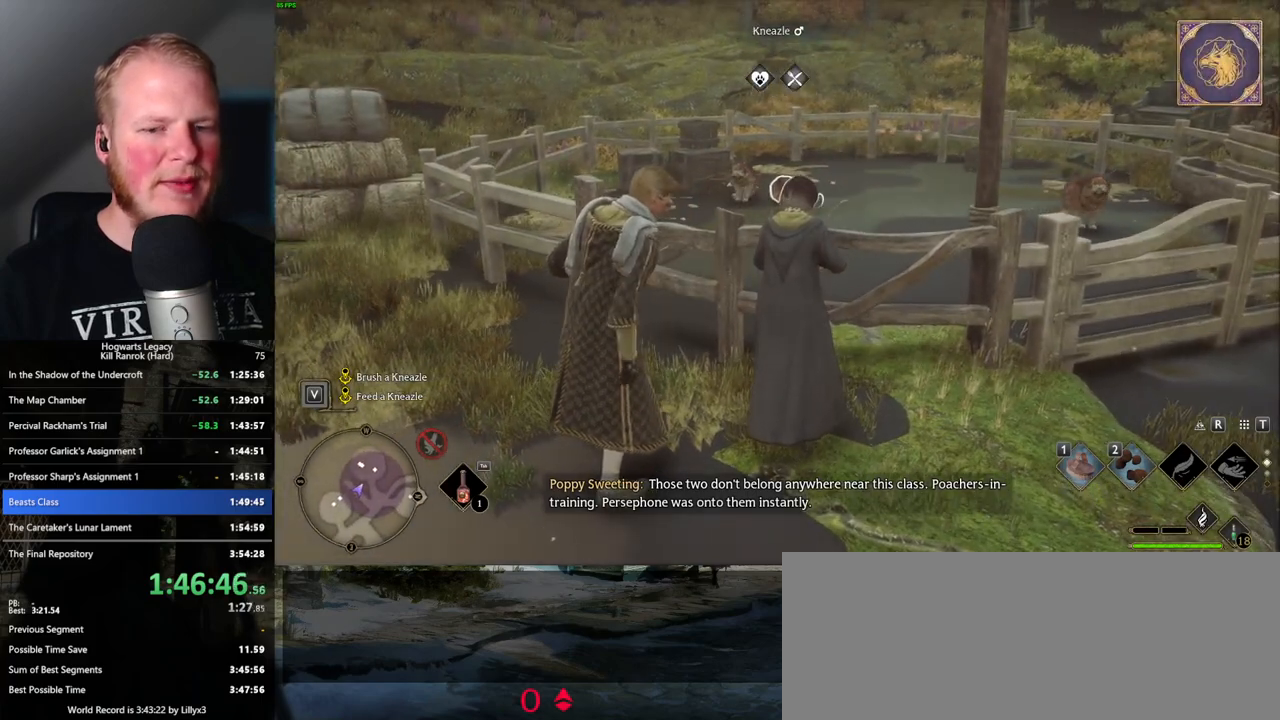
{"keys": [], "mouse": [], "events": [[50, "1", "up"], [134, "1", "down"], [200, "1", "up"], [284, "1", "down"], [350, "1", "up"], [450, "1", "down"], [500, "1", "up"]]}
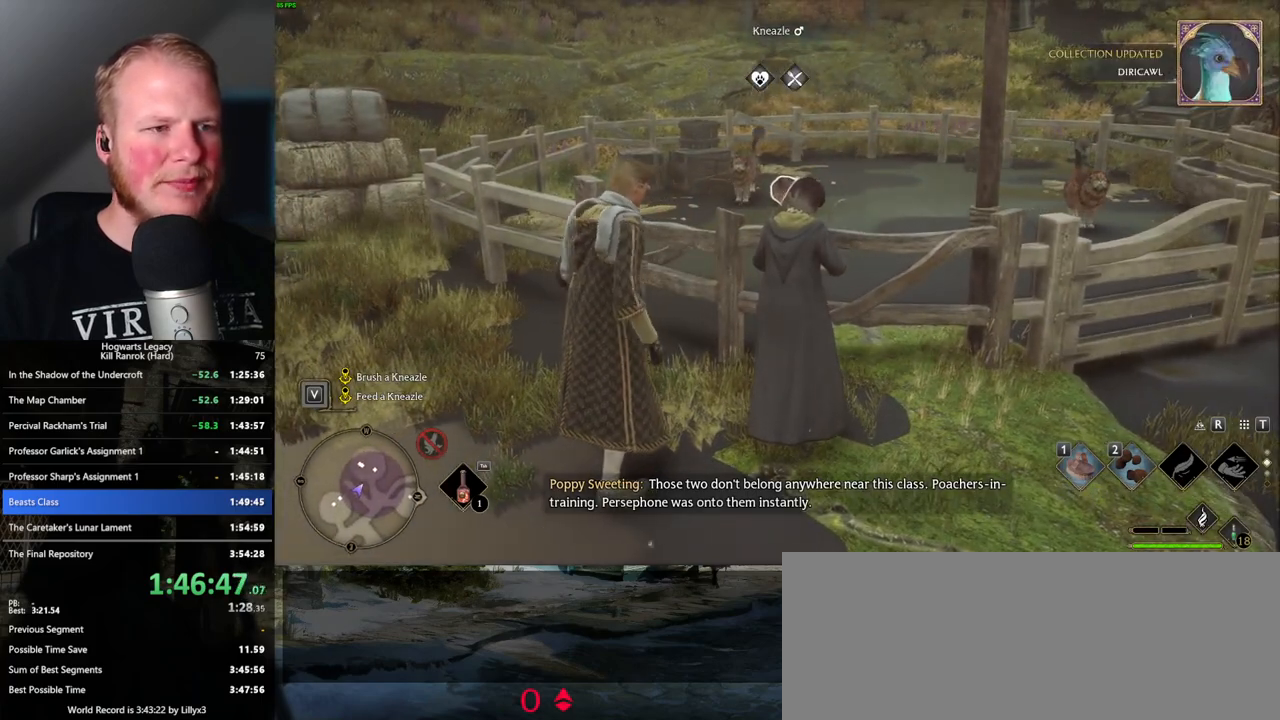
{"keys": [], "mouse": [], "events": [[100, "1", "down"], [200, "1", "up"]]}
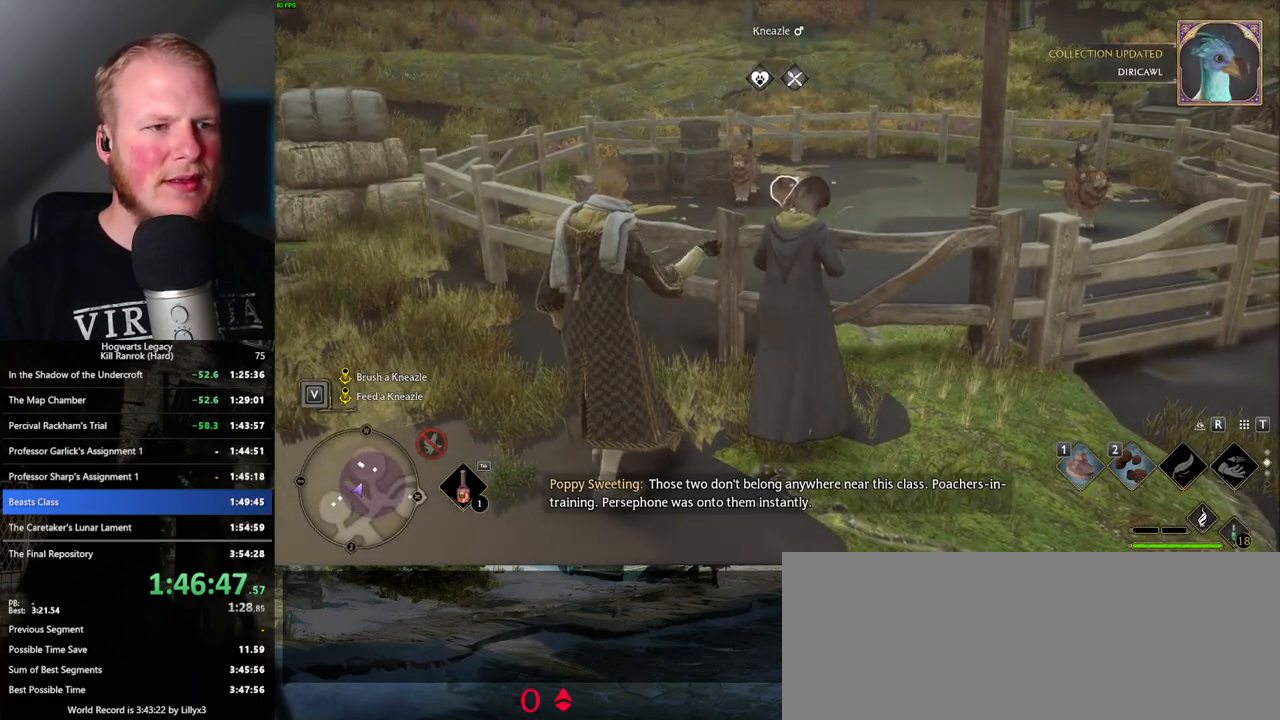
{"keys": [], "mouse": [], "events": []}
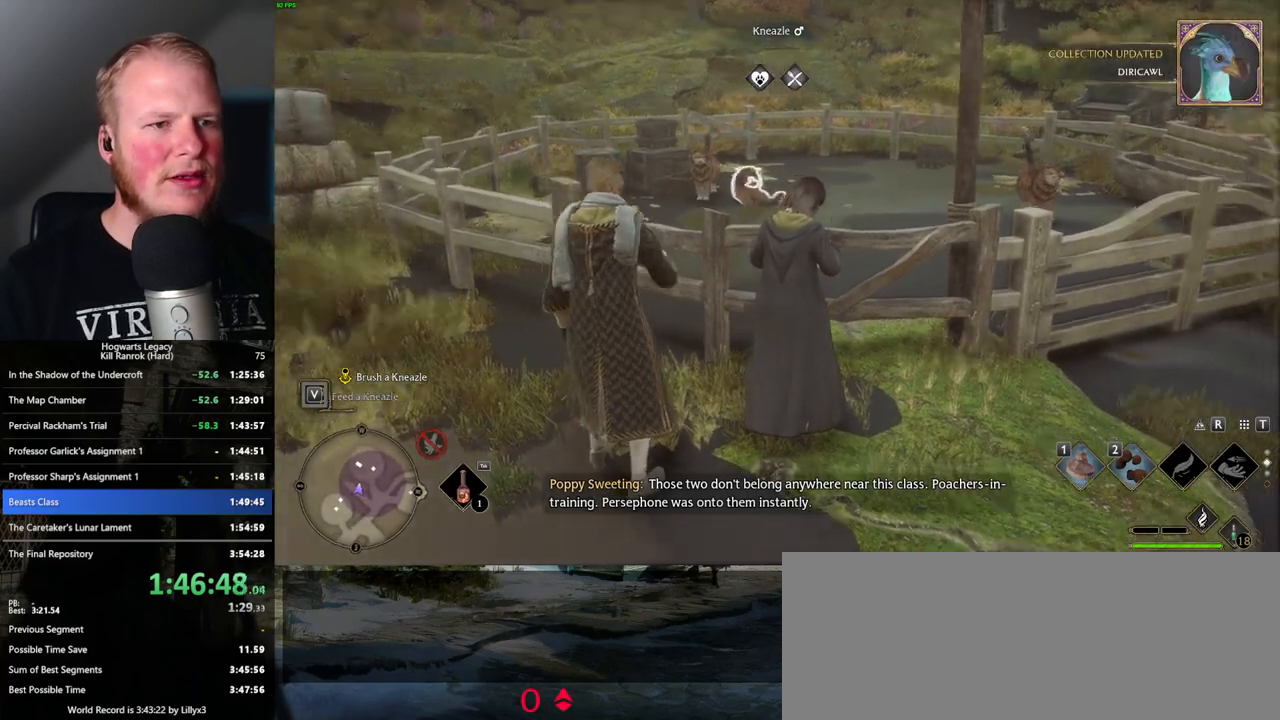
{"keys": [], "mouse": [], "events": []}
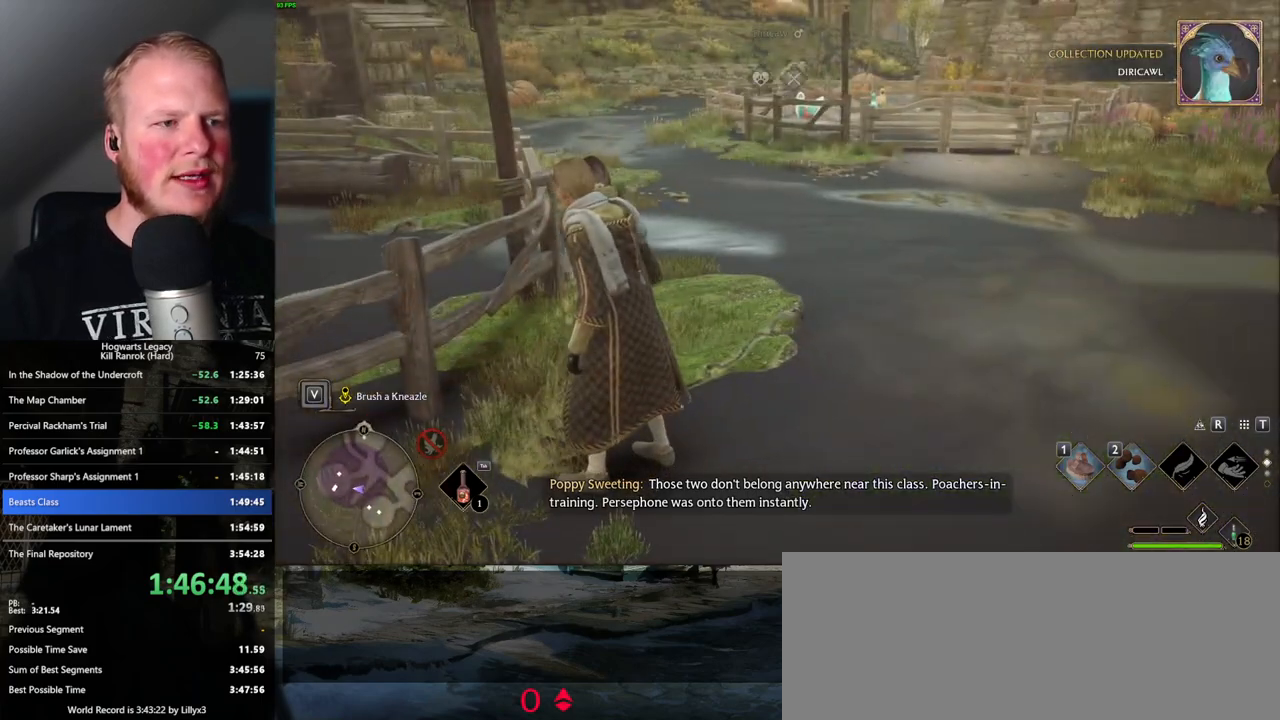
{"keys": ["d", "w"], "mouse": [], "events": [[367, "w", "down"], [384, "d", "down"]]}
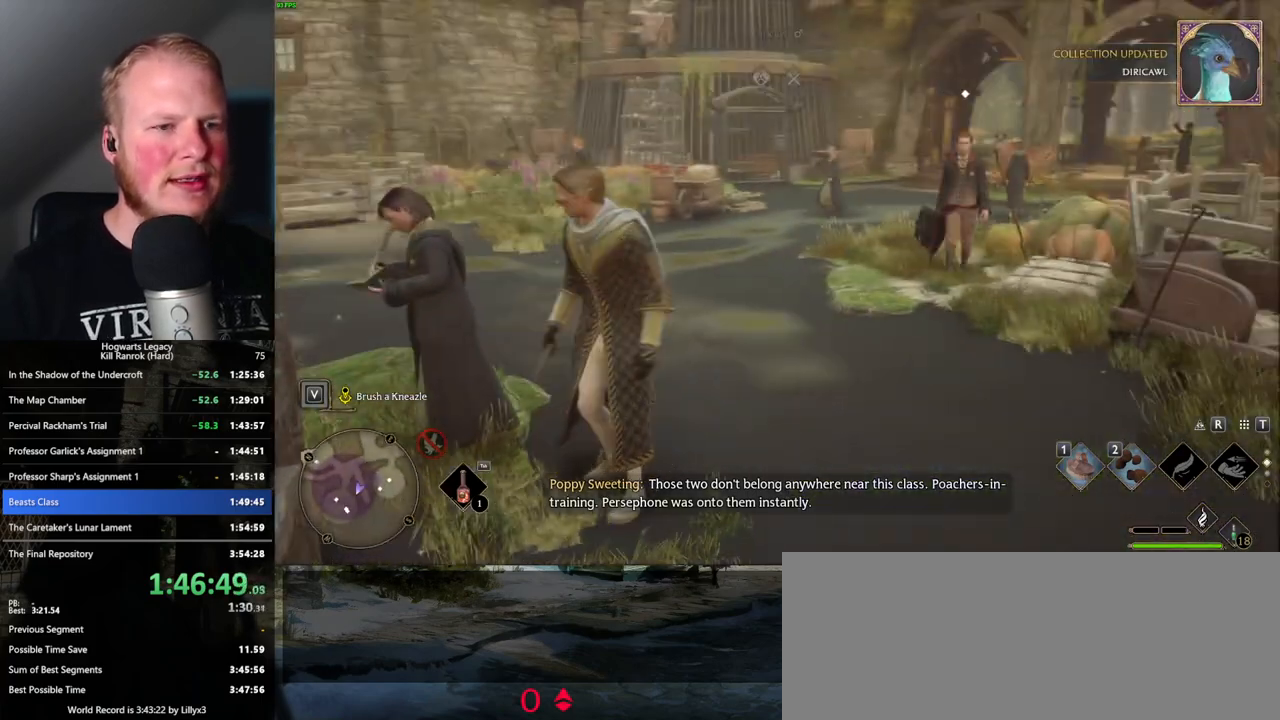
{"keys": [], "mouse": [], "events": [[34, "shift_l", "down"], [200, "shift_l", "up"], [267, "d", "up"], [484, "w", "up"]]}
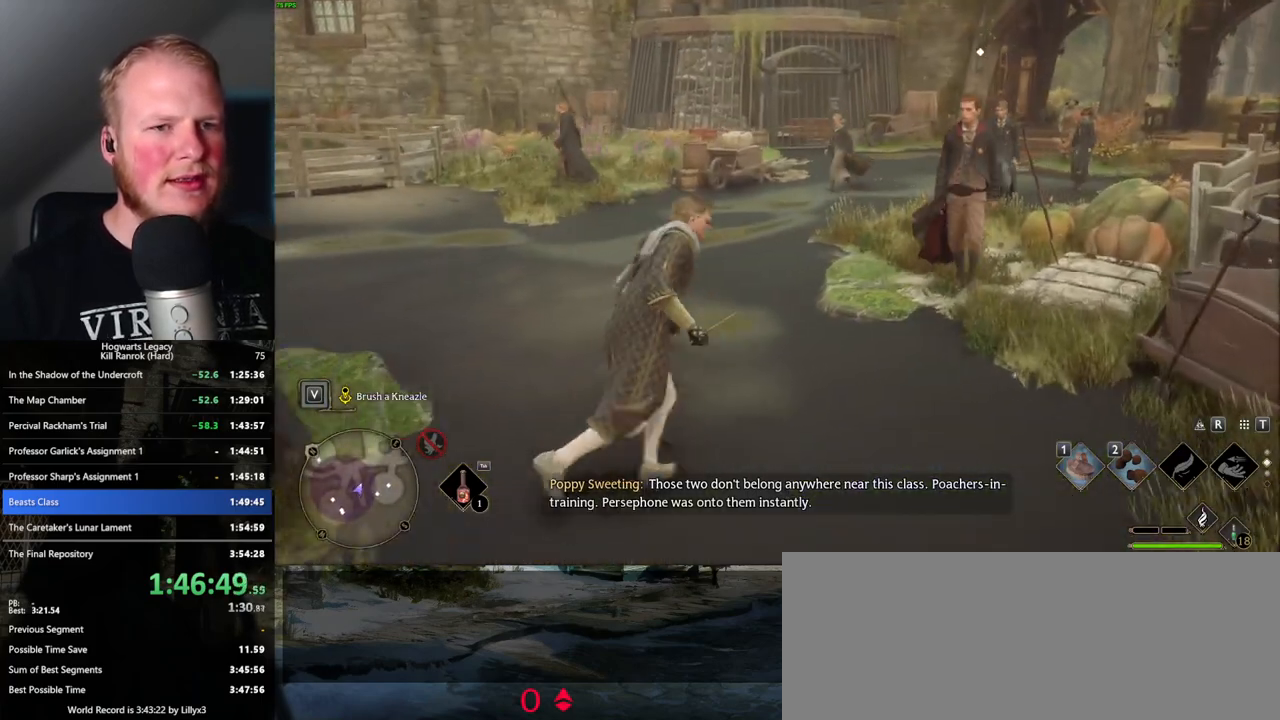
{"keys": ["w"], "mouse": [], "events": [[300, "w", "down"]]}
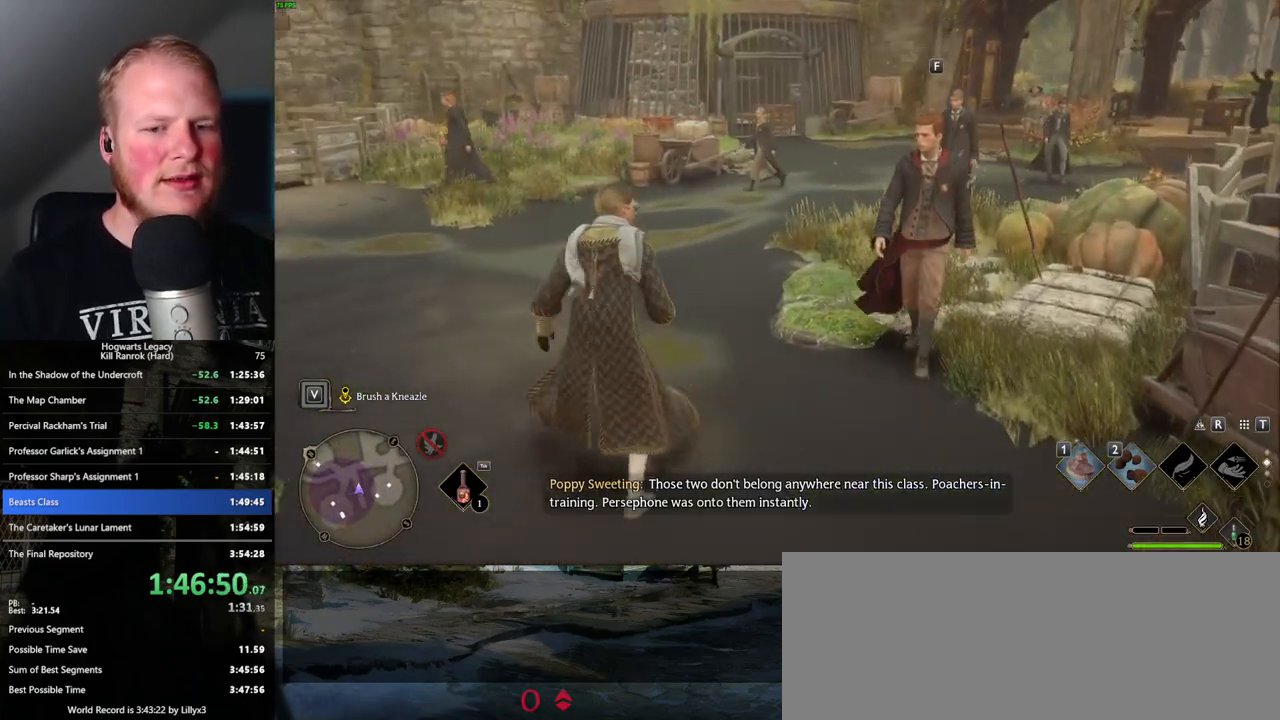
{"keys": ["w"], "mouse": [], "events": []}
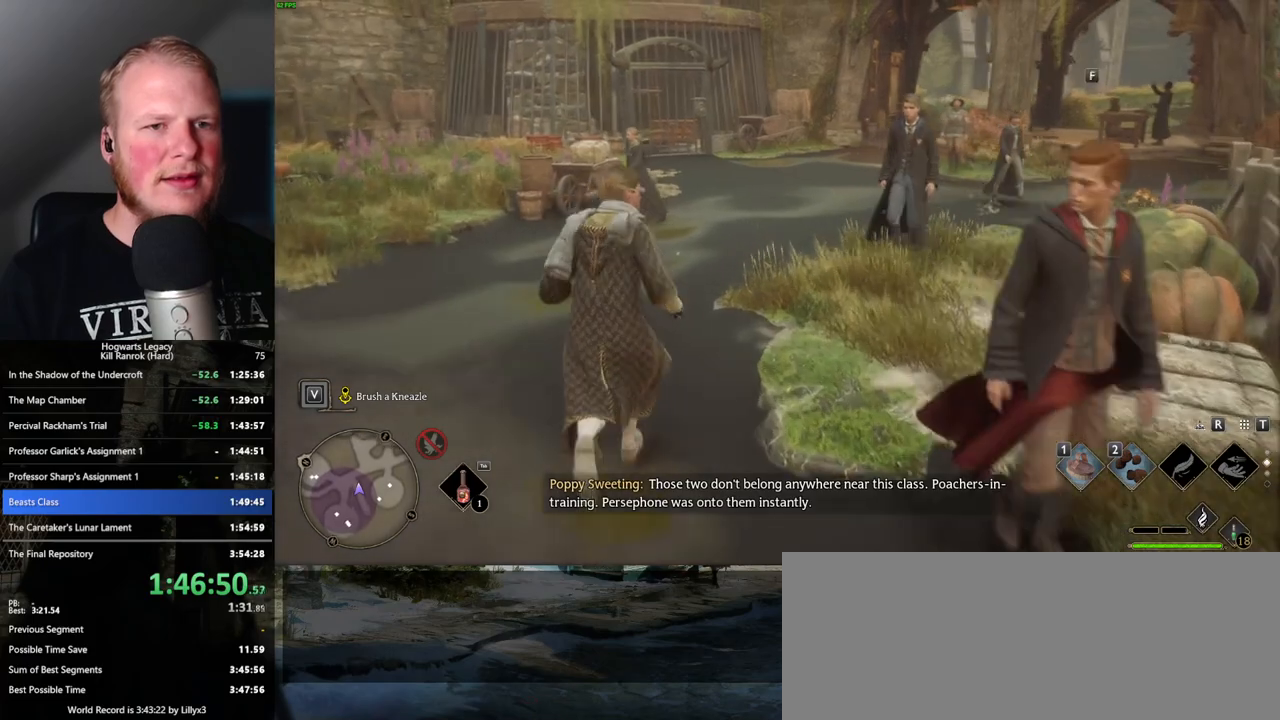
{"keys": ["w"], "mouse": [], "events": [[250, "d", "down"], [450, "d", "up"]]}
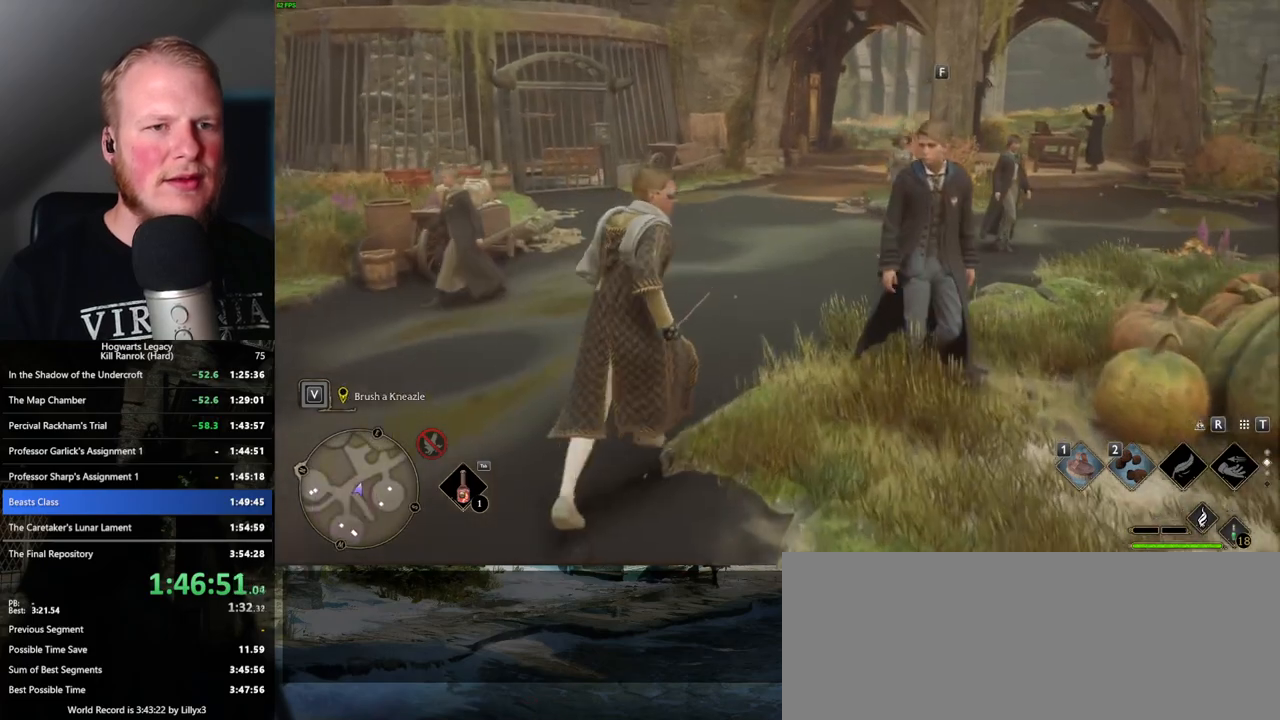
{"keys": ["d", "w"], "mouse": [], "events": [[350, "d", "down"]]}
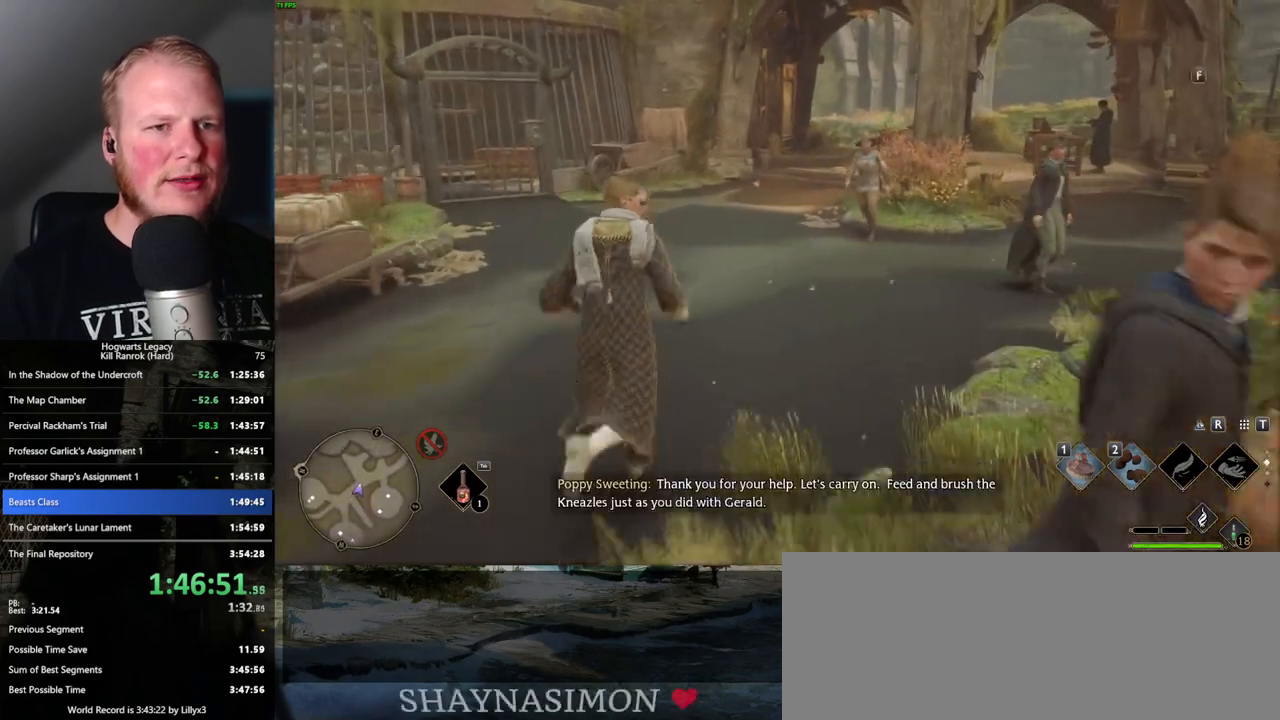
{"keys": ["d", "w"], "mouse": [], "events": [[117, "d", "up"], [484, "d", "down"]]}
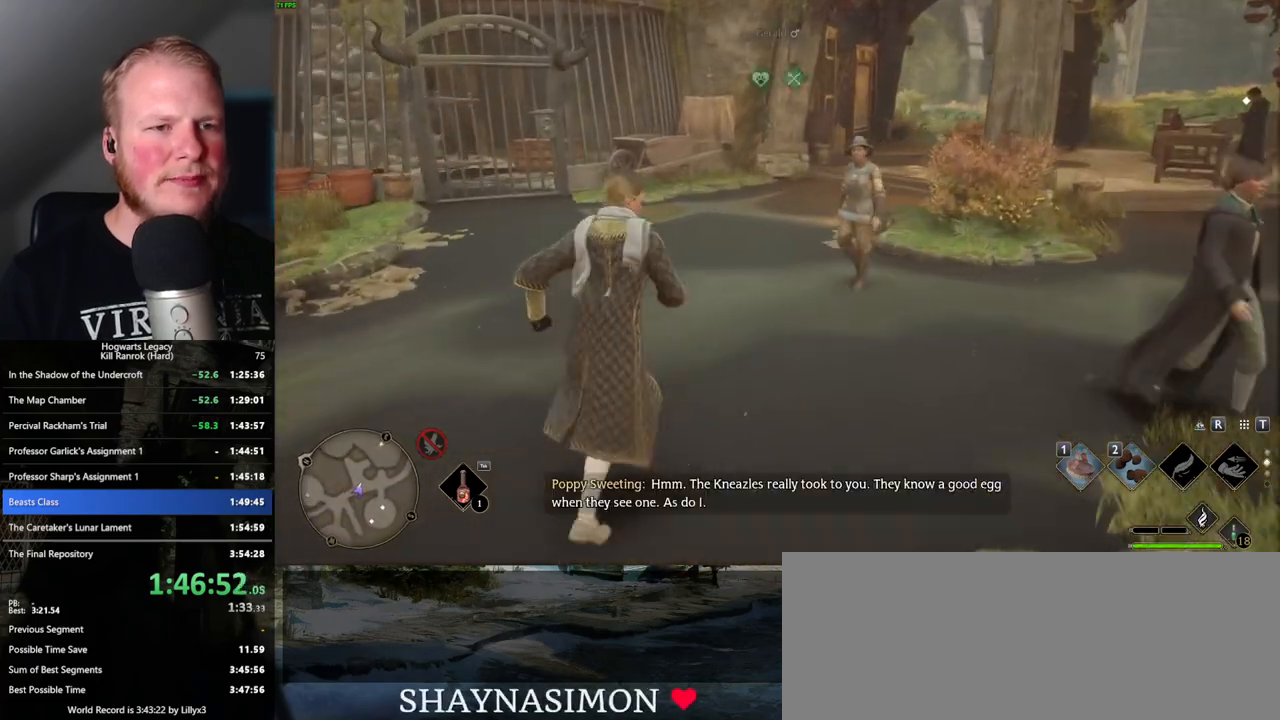
{"keys": [], "mouse": [], "events": [[100, "d", "up"], [434, "w", "up"]]}
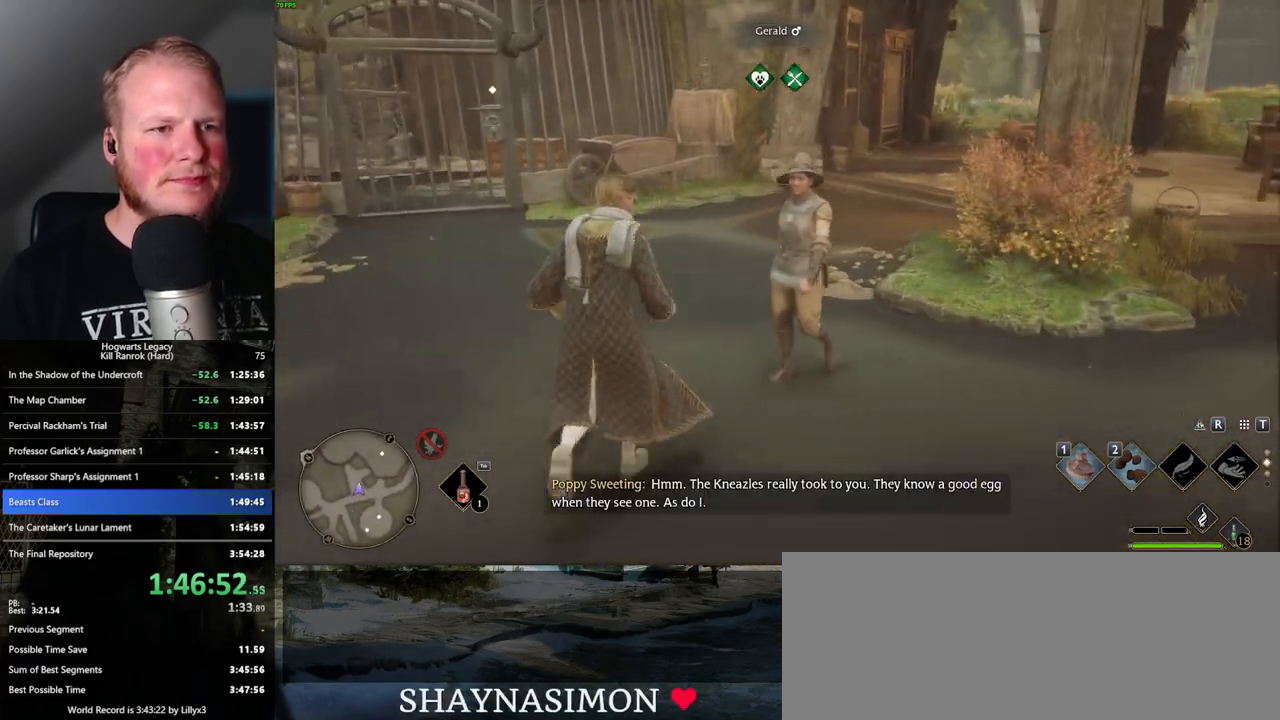
{"keys": [], "mouse": [], "events": [[117, "f", "down"], [200, "mouse_wheel", "down"], [217, "f", "up"], [217, "mouse_wheel", "up"]]}
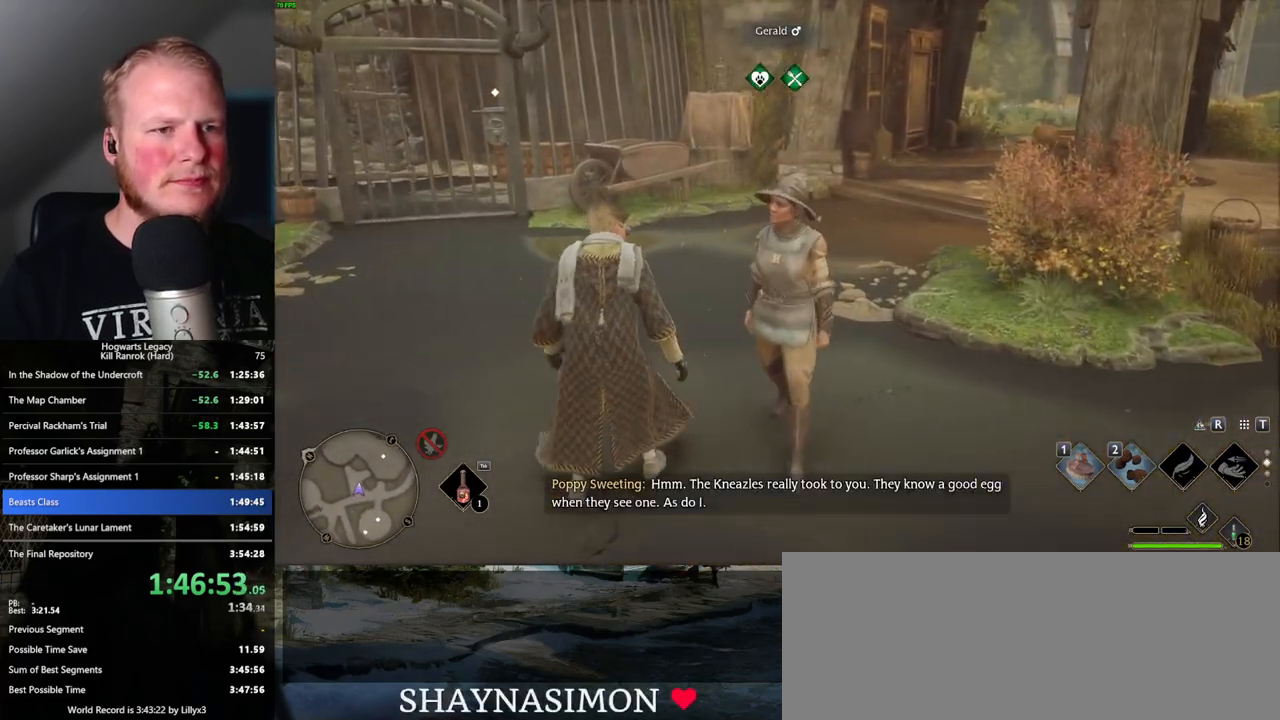
{"keys": ["s"], "mouse": [], "events": [[217, "s", "down"]]}
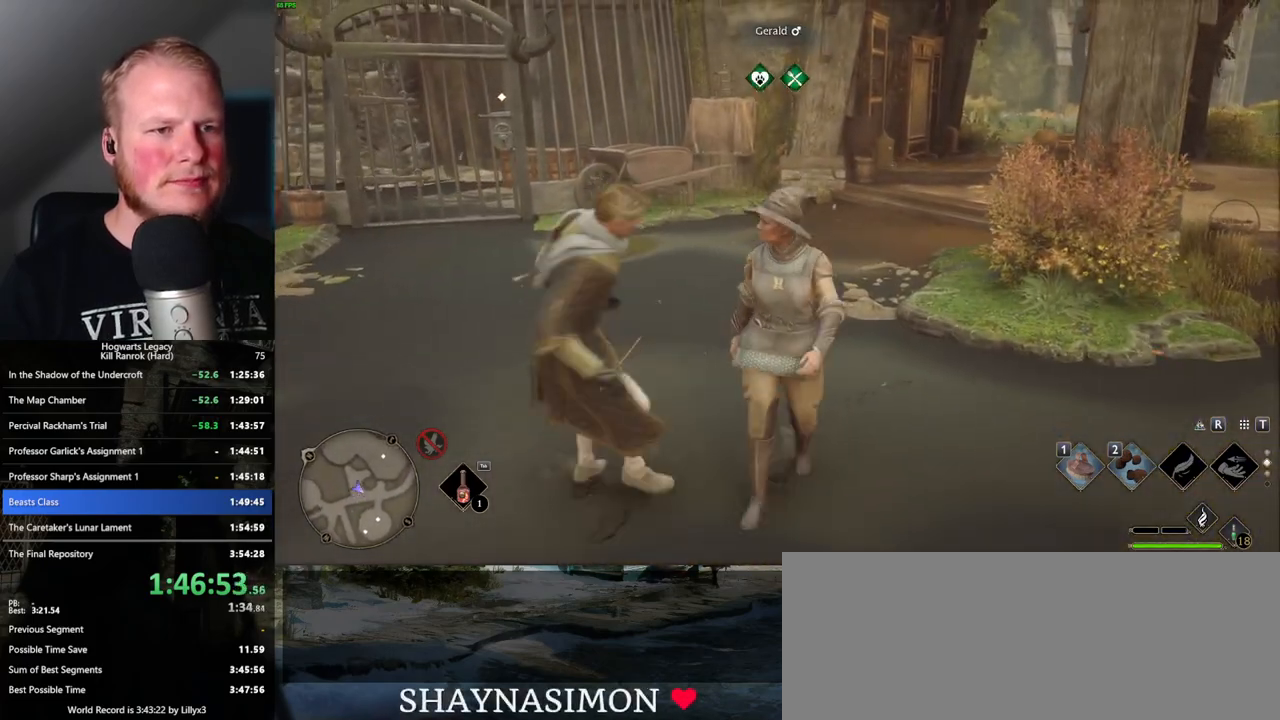
{"keys": [], "mouse": [], "events": [[200, "s", "up"]]}
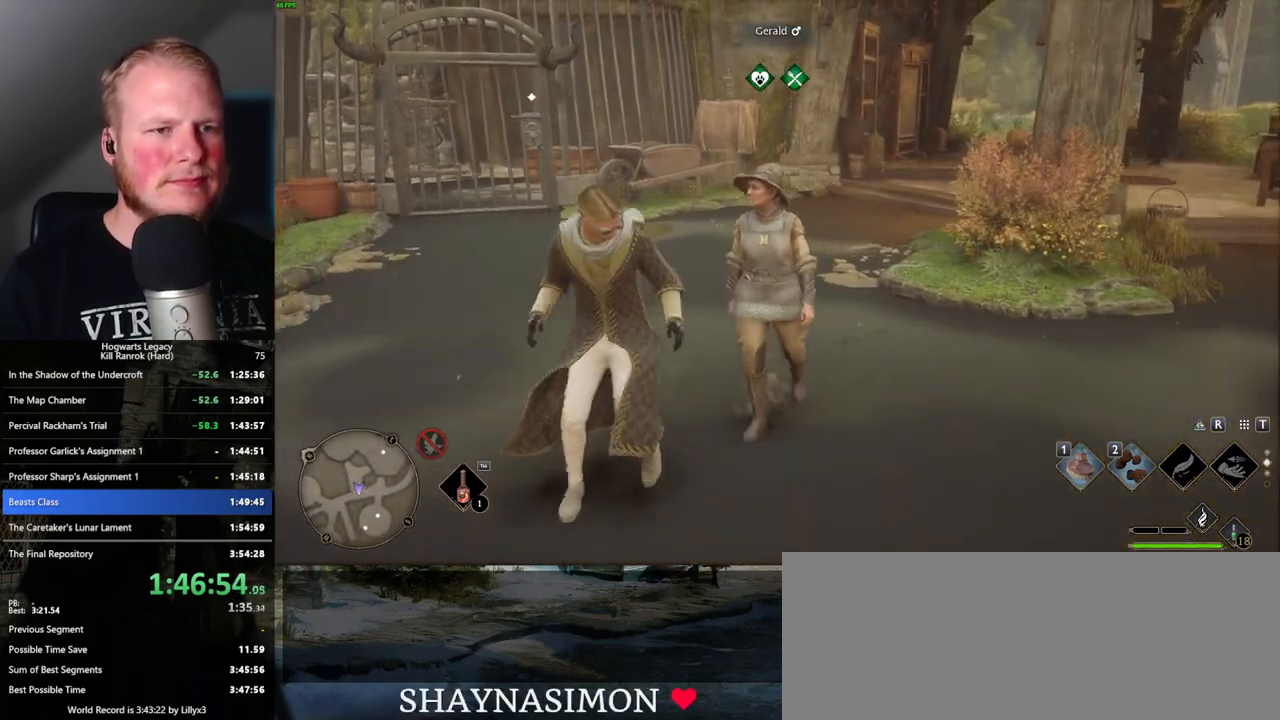
{"keys": ["a"], "mouse": [], "events": [[184, "f", "down"], [234, "mouse_wheel", "down"], [267, "f", "up"], [267, "mouse_wheel", "up"], [467, "a", "down"]]}